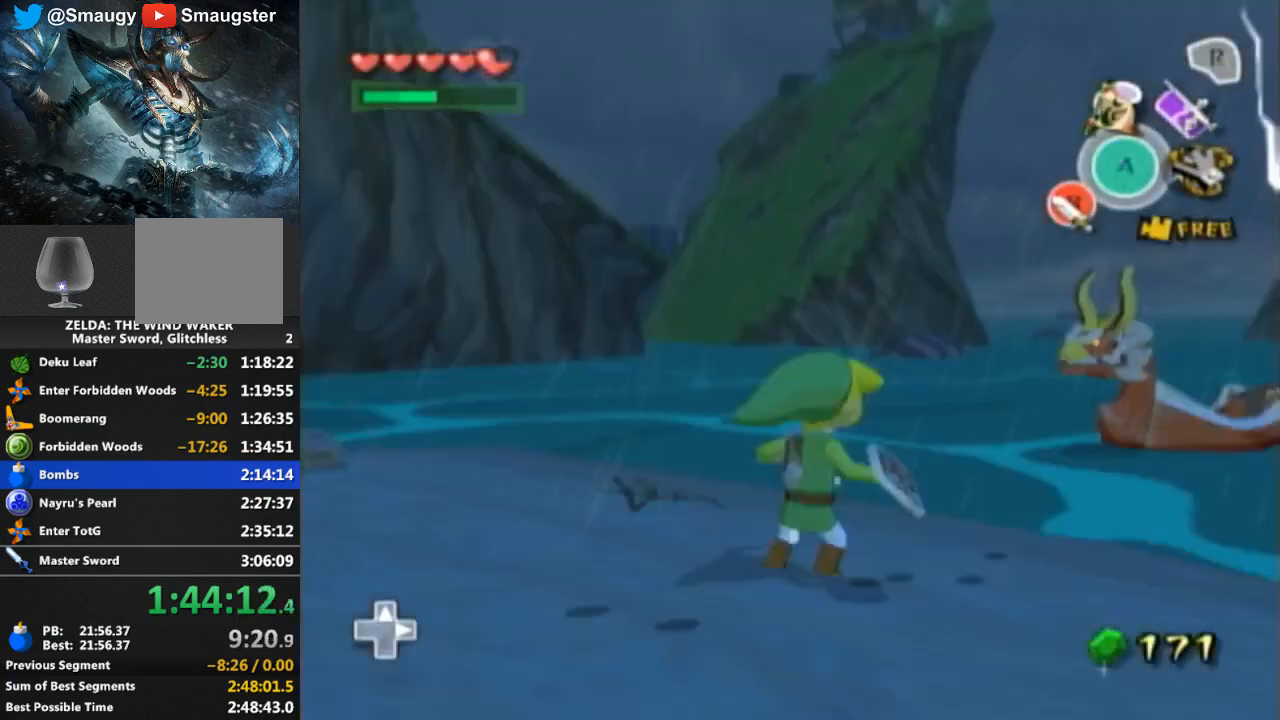
Gameplay with a controller (Nintendo layout); each line is a JSON object with the inputs held at the frame after it. "events" lists button and stick changes between this image and that frame as [ms after this image, input, new state], when the widget could be followed in between. Not read: L3 R3.
{"buttons": [], "left_stick": "right", "right_stick": "center", "events": [[300, "left_stick", "right"]]}
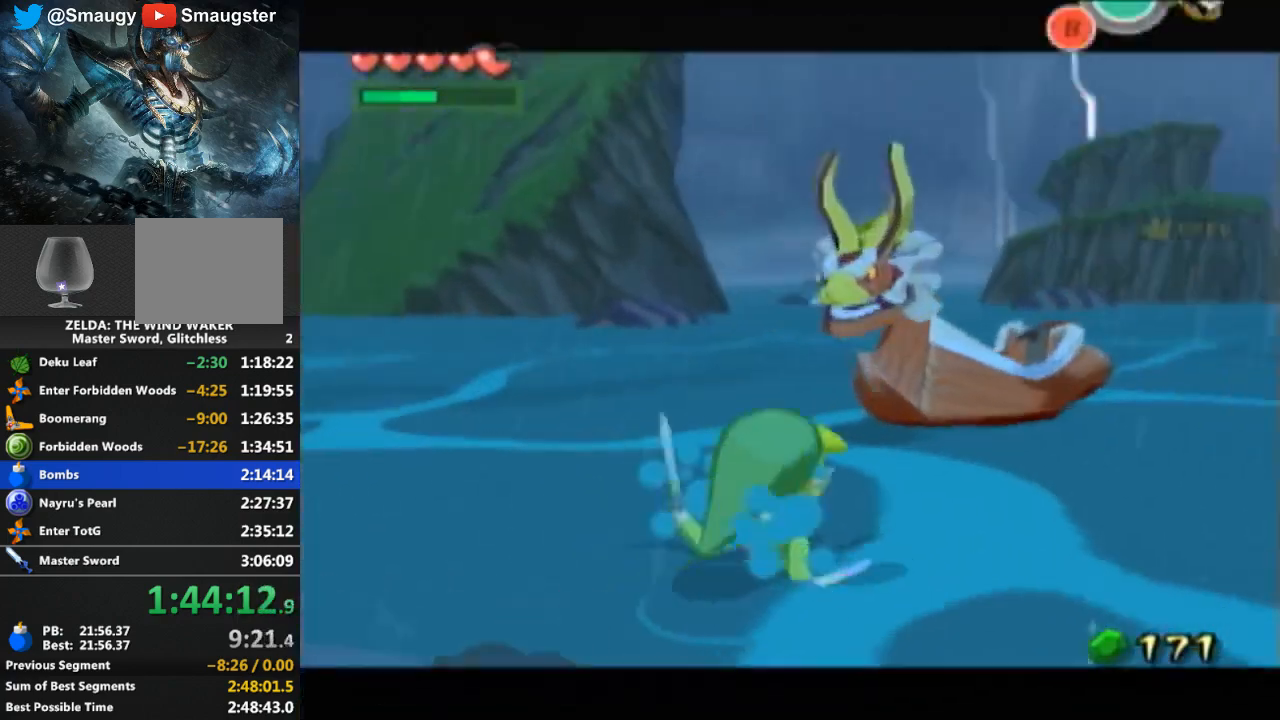
{"buttons": [], "left_stick": "center", "right_stick": "center", "events": [[233, "left_stick", "up-right"], [367, "left_stick", "center"]]}
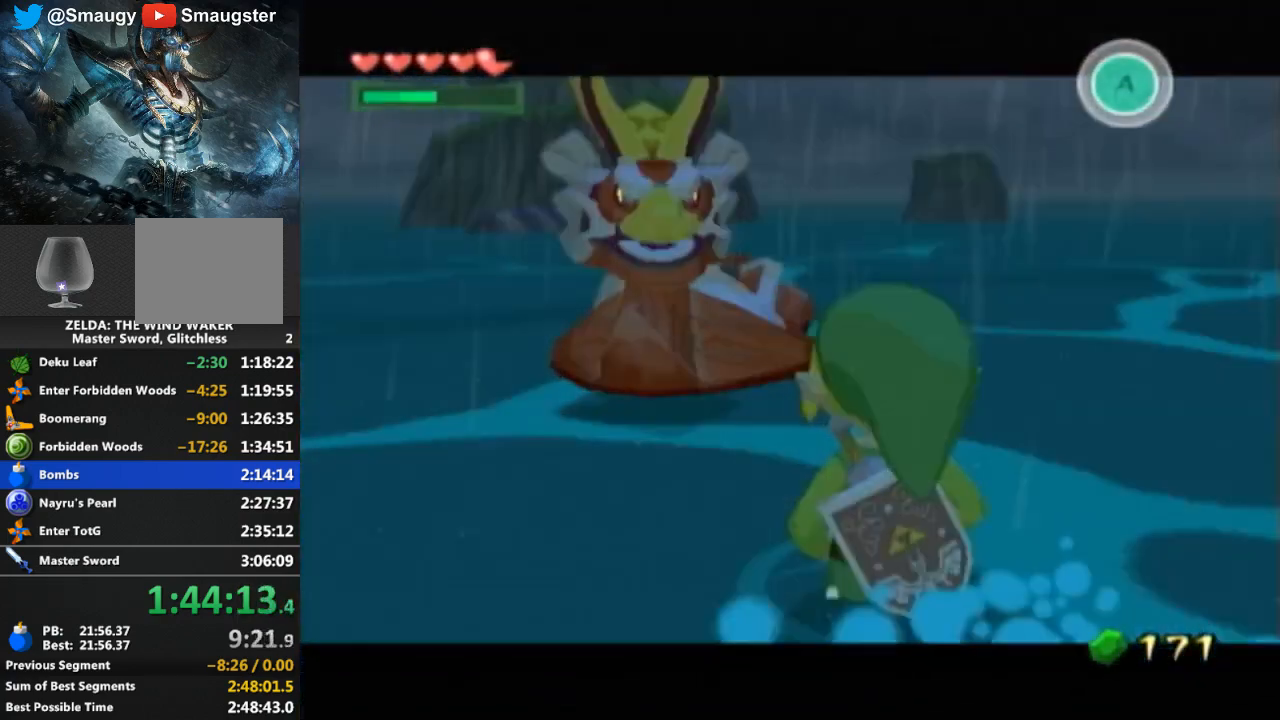
{"buttons": [], "left_stick": "center", "right_stick": "center", "events": [[233, "B", "down"], [300, "B", "up"], [400, "B", "down"], [467, "B", "up"]]}
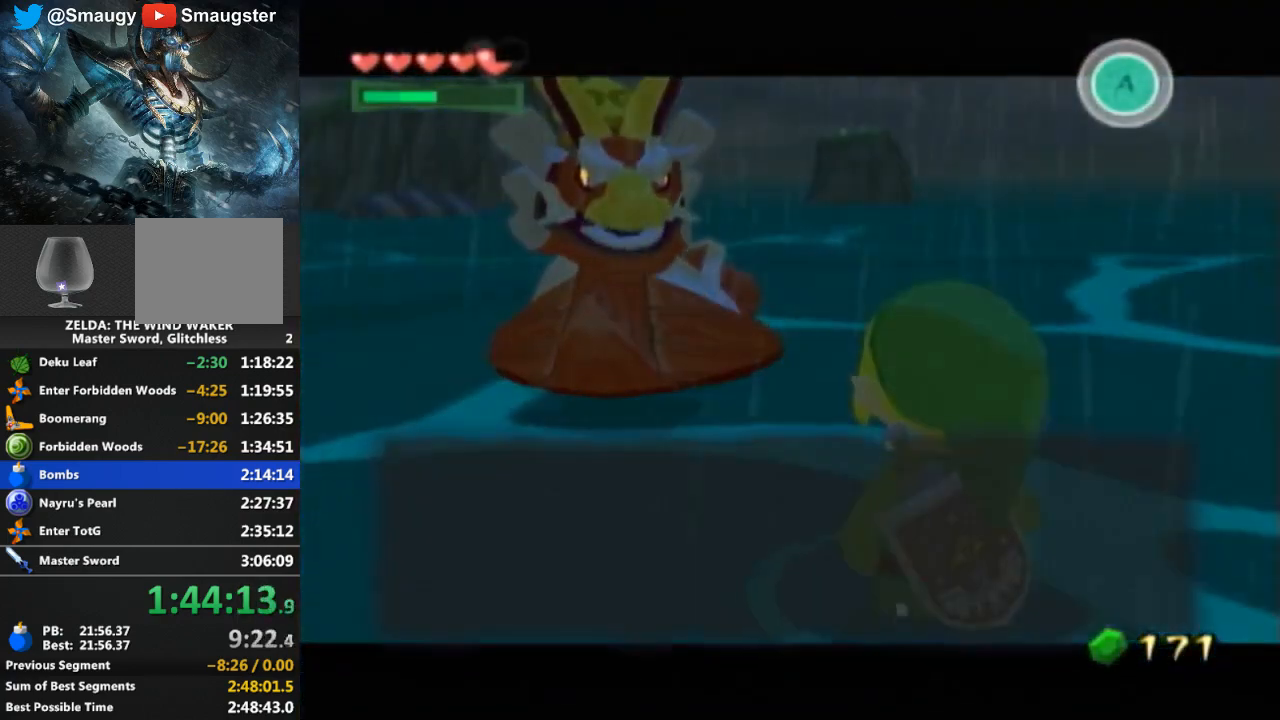
{"buttons": [], "left_stick": "center", "right_stick": "center", "events": [[33, "B", "down"], [67, "B", "up"]]}
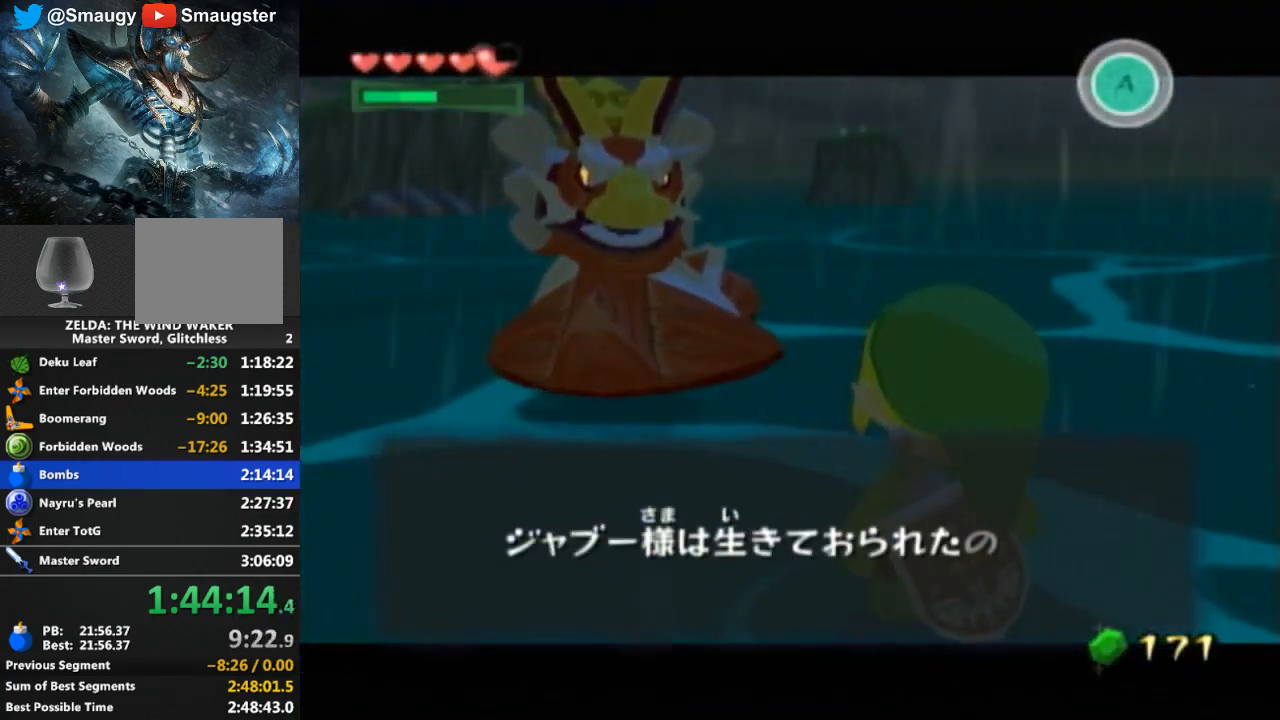
{"buttons": ["B"], "left_stick": "center", "right_stick": "center", "events": [[100, "B", "down"], [133, "B", "up"], [200, "B", "down"], [267, "B", "up"], [400, "B", "down"]]}
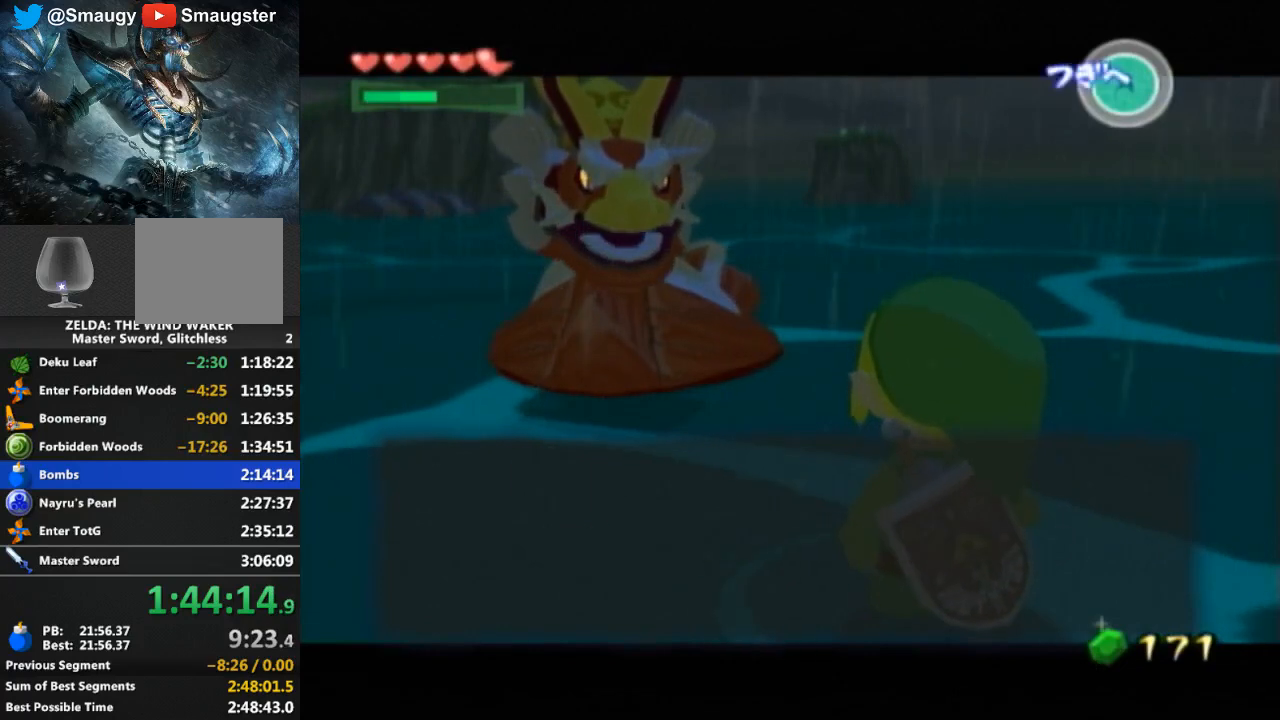
{"buttons": ["B"], "left_stick": "center", "right_stick": "center", "events": [[33, "B", "up"], [100, "B", "down"], [133, "B", "up"], [200, "B", "down"], [233, "B", "up"], [367, "B", "down"], [400, "B", "up"], [467, "B", "down"]]}
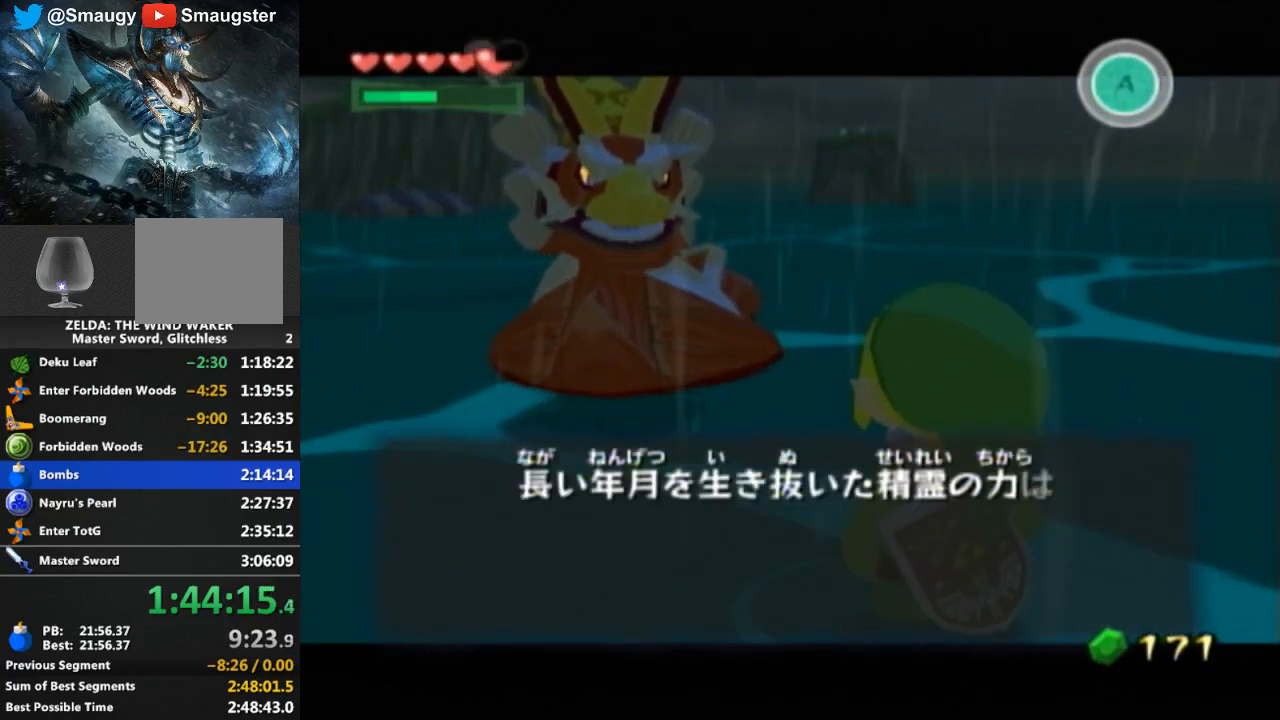
{"buttons": ["B"], "left_stick": "center", "right_stick": "center", "events": [[33, "B", "up"], [167, "B", "down"], [233, "B", "up"], [267, "B", "down"], [400, "B", "up"], [500, "B", "down"]]}
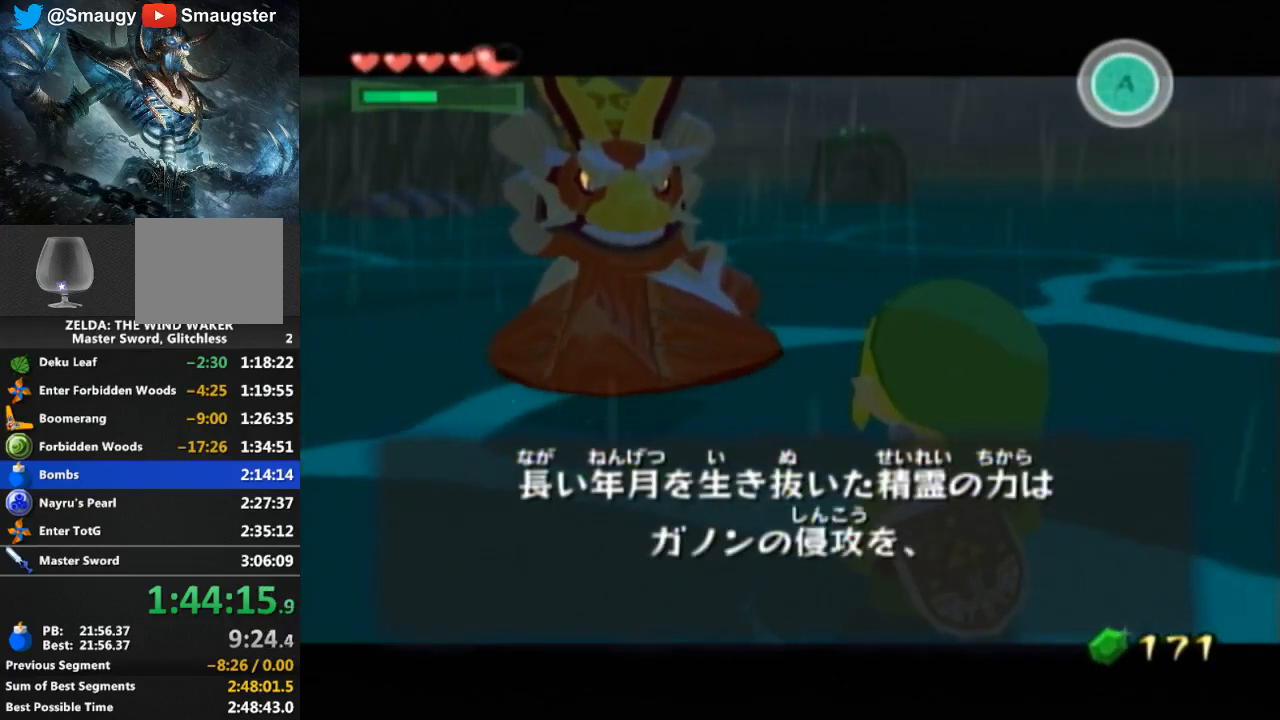
{"buttons": [], "left_stick": "center", "right_stick": "center", "events": [[33, "B", "up"], [100, "B", "down"], [133, "B", "up"], [200, "B", "down"], [267, "B", "up"], [300, "B", "down"], [333, "B", "up"]]}
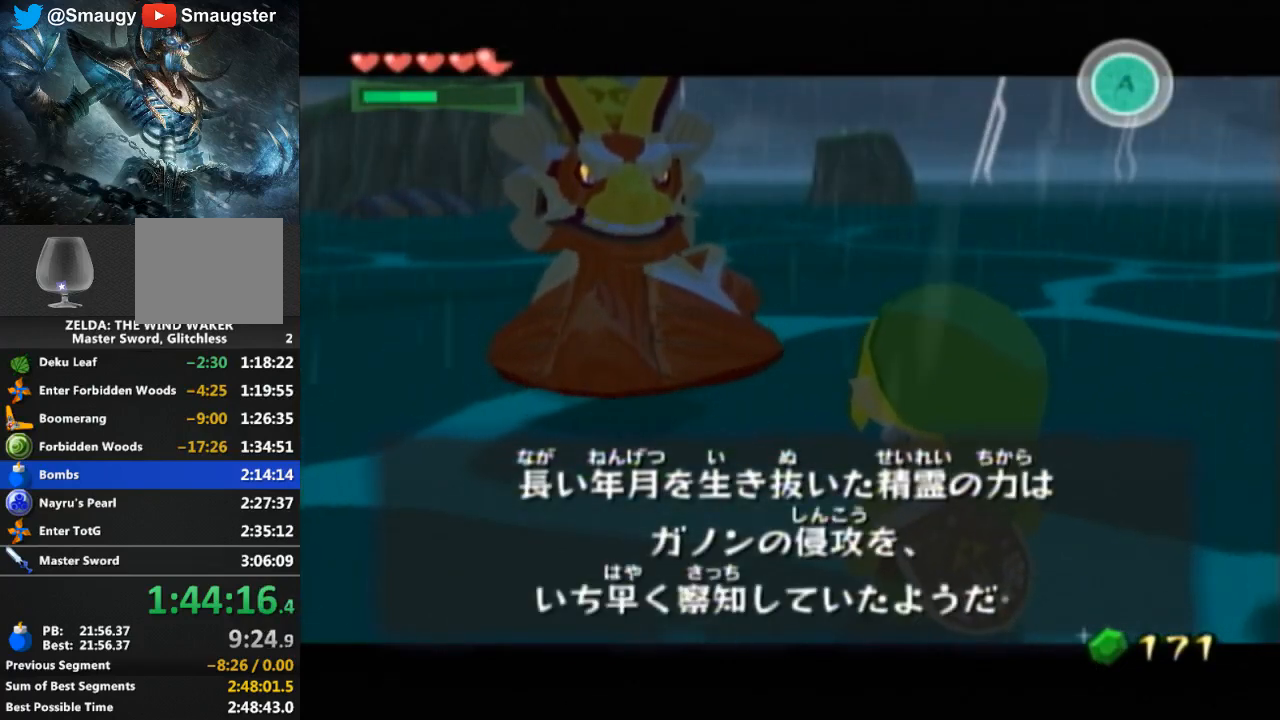
{"buttons": [], "left_stick": "center", "right_stick": "center", "events": [[100, "B", "down"], [167, "B", "up"], [300, "B", "down"], [333, "B", "up"], [400, "B", "down"], [467, "B", "up"]]}
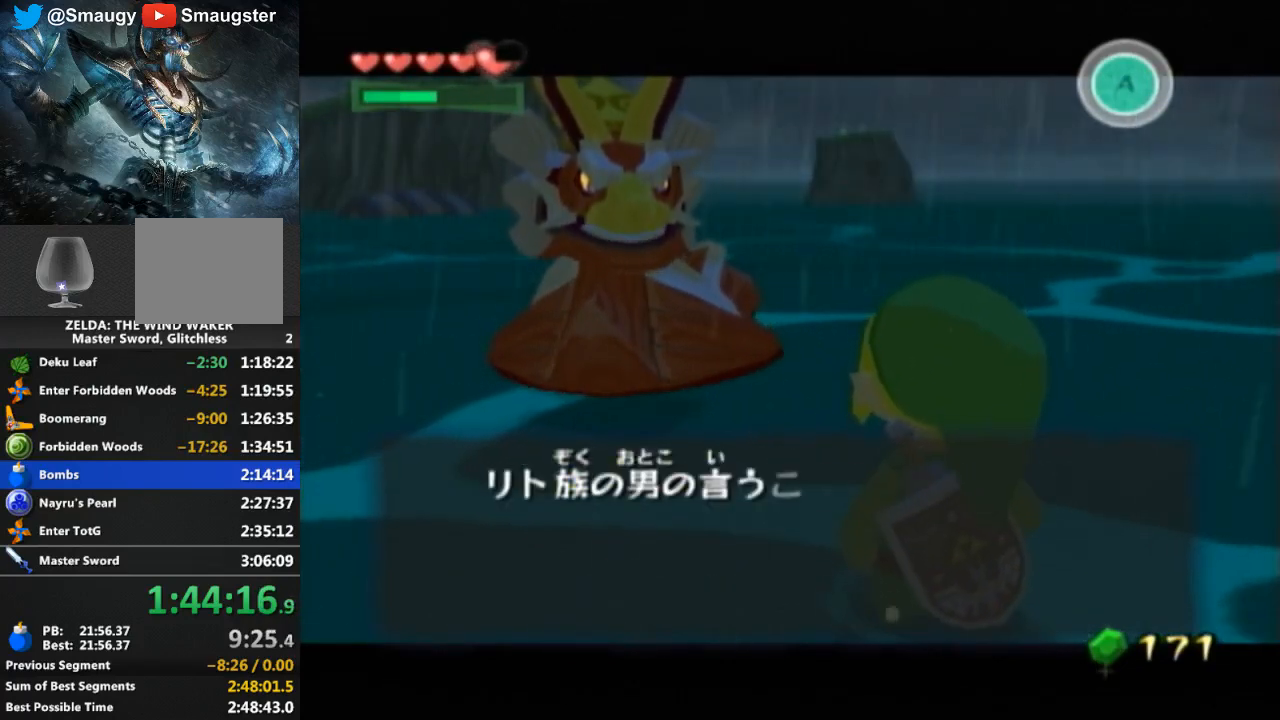
{"buttons": [], "left_stick": "center", "right_stick": "center", "events": [[33, "B", "down"], [67, "B", "up"], [133, "B", "down"], [167, "B", "up"], [200, "B", "down"], [267, "B", "up"], [433, "B", "down"], [467, "B", "up"]]}
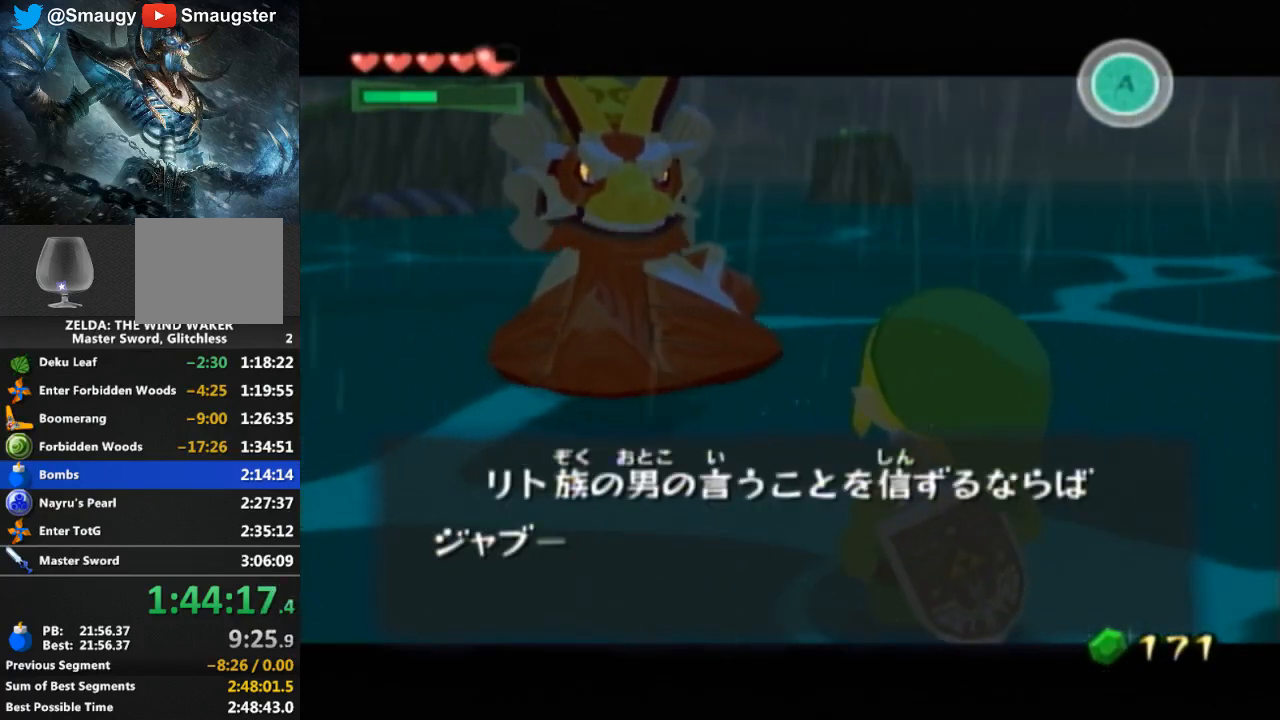
{"buttons": ["B"], "left_stick": "center", "right_stick": "center", "events": [[33, "B", "down"], [100, "B", "up"], [233, "B", "down"], [300, "B", "up"], [333, "B", "down"], [400, "B", "up"], [467, "B", "down"]]}
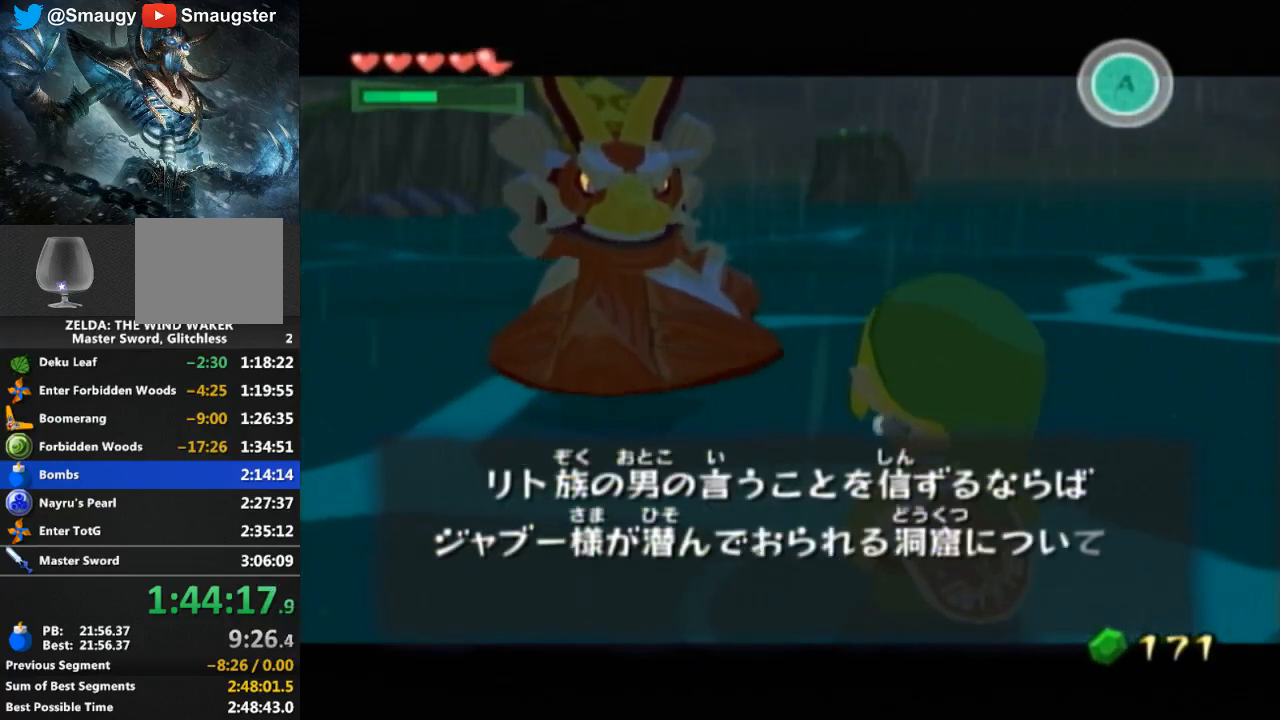
{"buttons": ["B"], "left_stick": "center", "right_stick": "center", "events": [[133, "B", "up"], [167, "B", "down"], [200, "B", "up"], [267, "B", "down"], [333, "B", "up"], [400, "B", "down"], [433, "B", "up"], [500, "B", "down"]]}
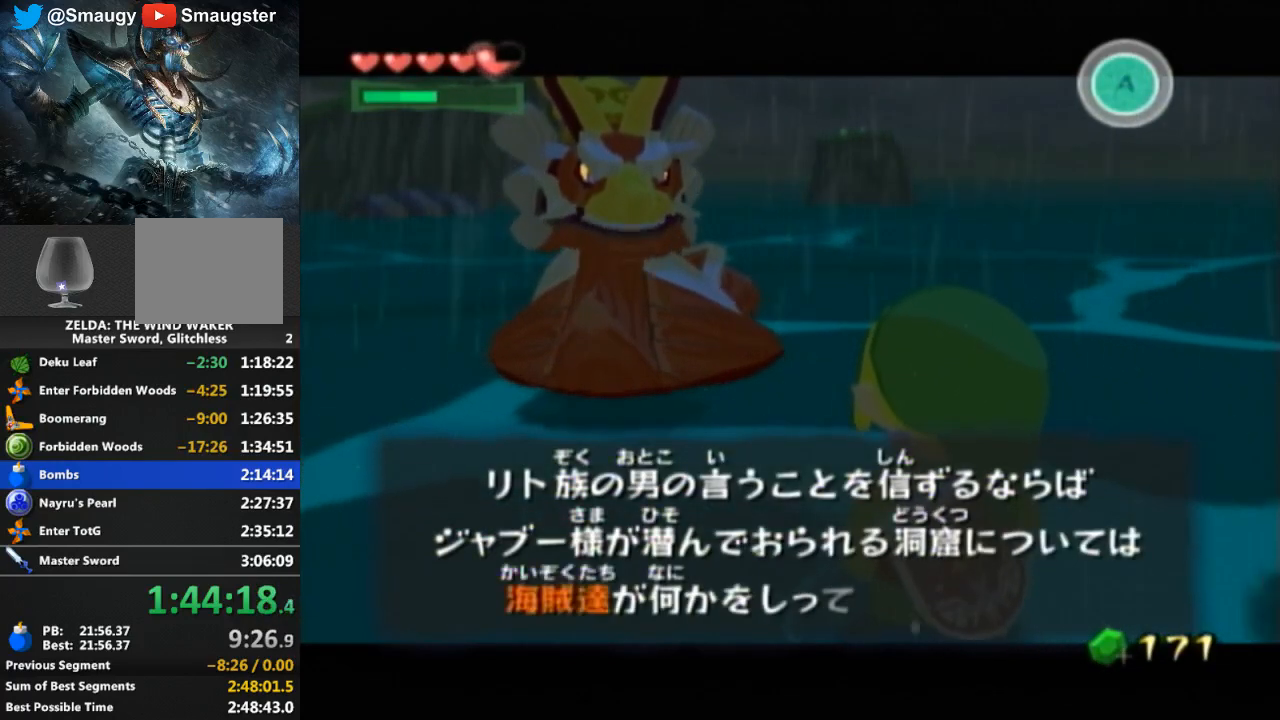
{"buttons": [], "left_stick": "center", "right_stick": "center", "events": [[33, "B", "up"], [133, "B", "down"], [167, "B", "up"], [200, "B", "down"], [267, "B", "up"], [300, "B", "down"], [367, "B", "up"], [433, "B", "down"], [500, "B", "up"]]}
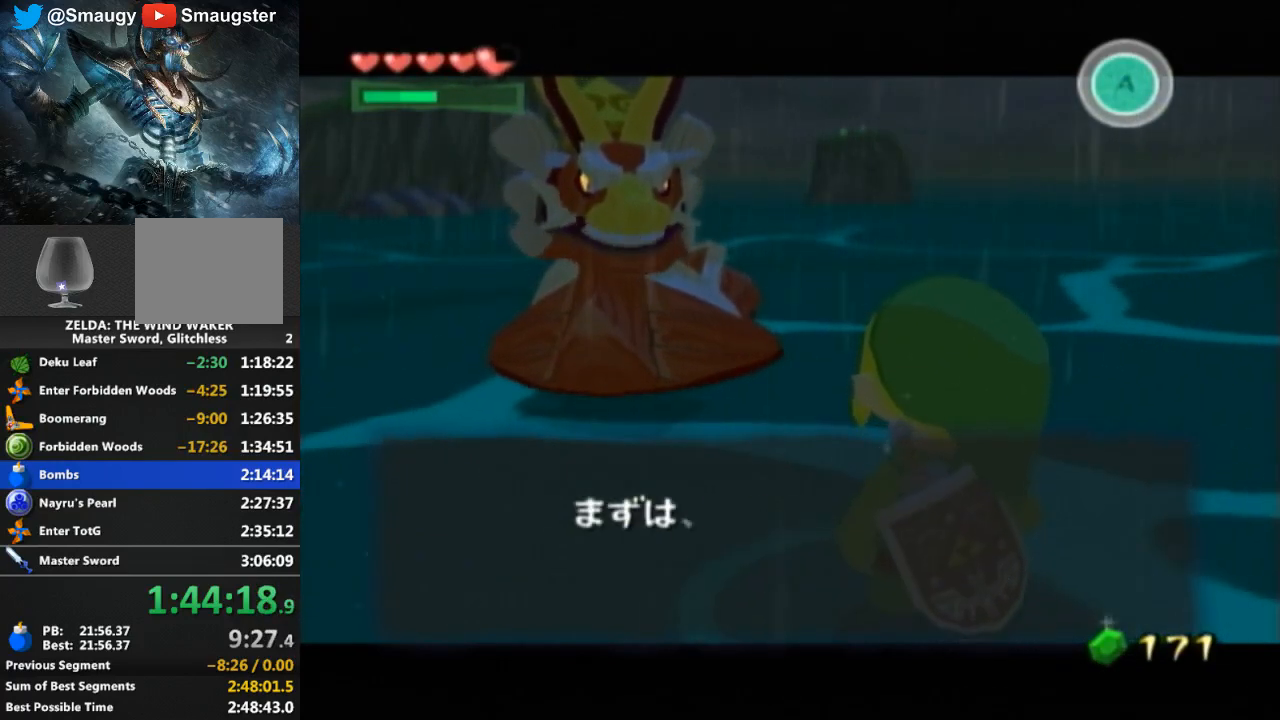
{"buttons": ["B"], "left_stick": "center", "right_stick": "center", "events": [[133, "B", "down"], [167, "B", "up"], [233, "B", "down"], [333, "B", "up"], [500, "B", "down"]]}
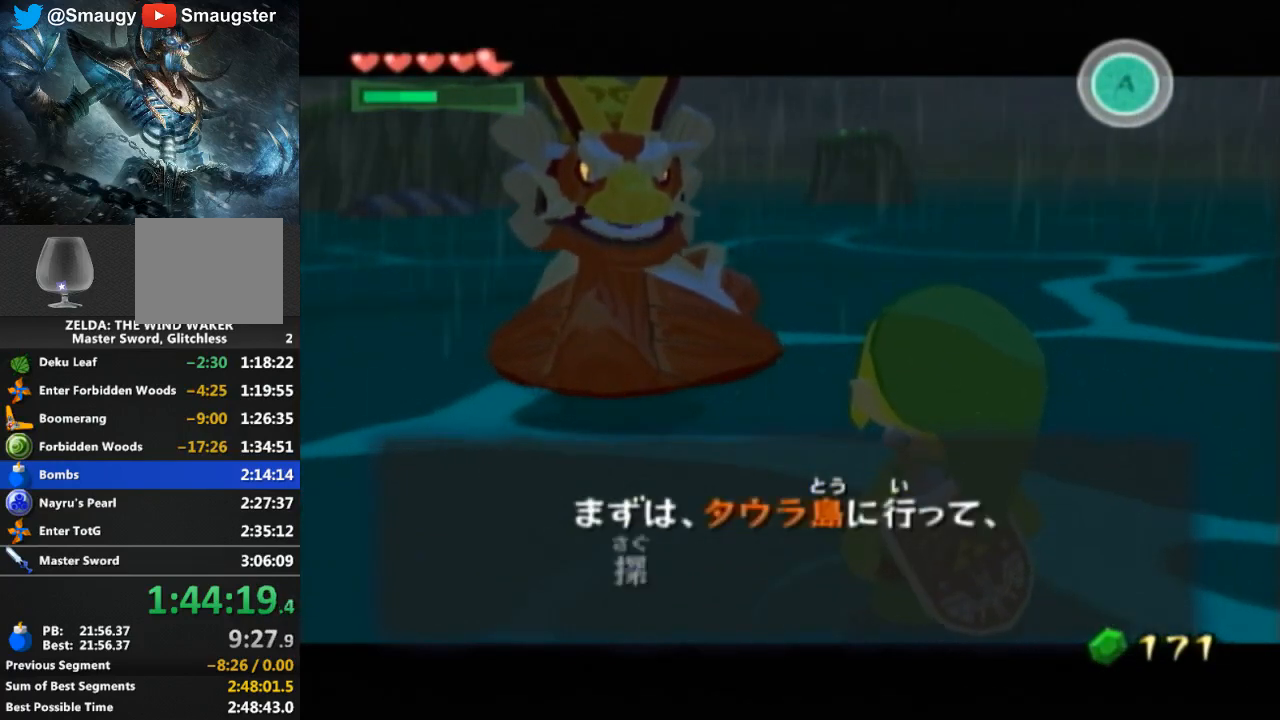
{"buttons": [], "left_stick": "center", "right_stick": "center", "events": [[67, "B", "up"], [133, "B", "down"], [200, "B", "up"], [233, "B", "down"], [367, "B", "up"], [433, "B", "down"], [467, "B", "up"]]}
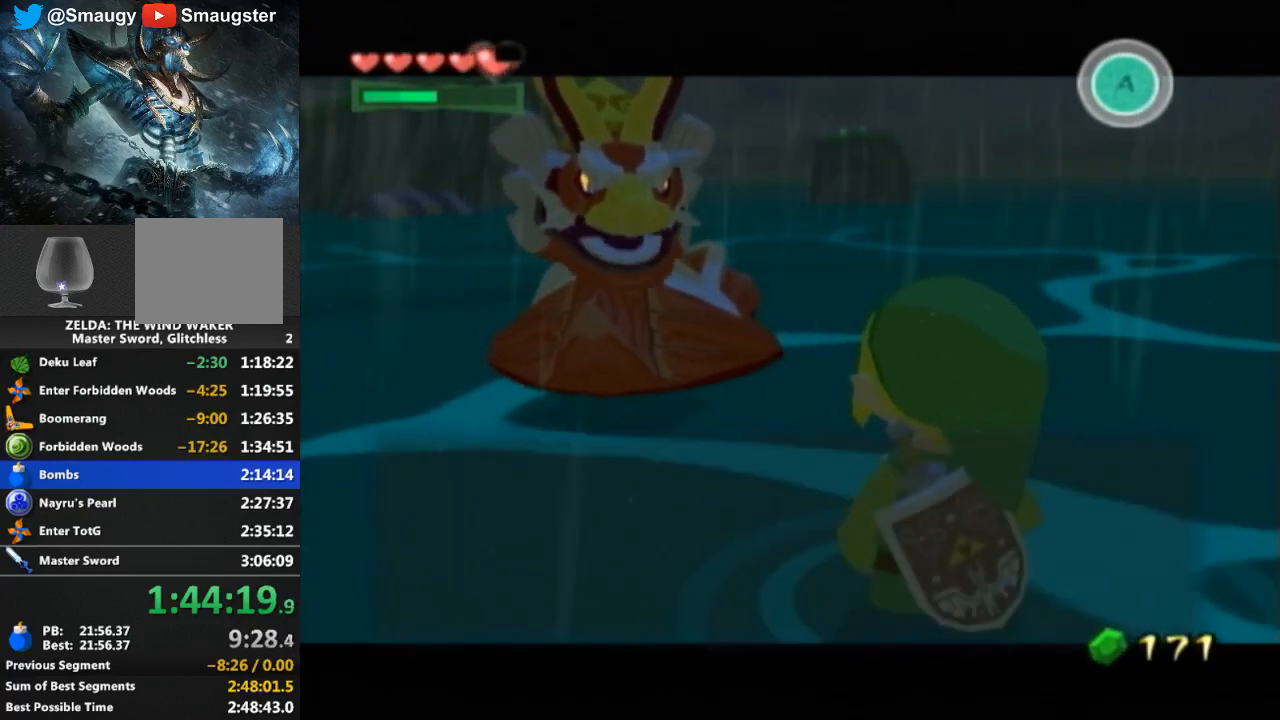
{"buttons": [], "left_stick": "up-right", "right_stick": "center", "events": [[67, "B", "down"], [133, "B", "up"], [233, "B", "down"], [300, "B", "up"], [500, "left_stick", "up-right"]]}
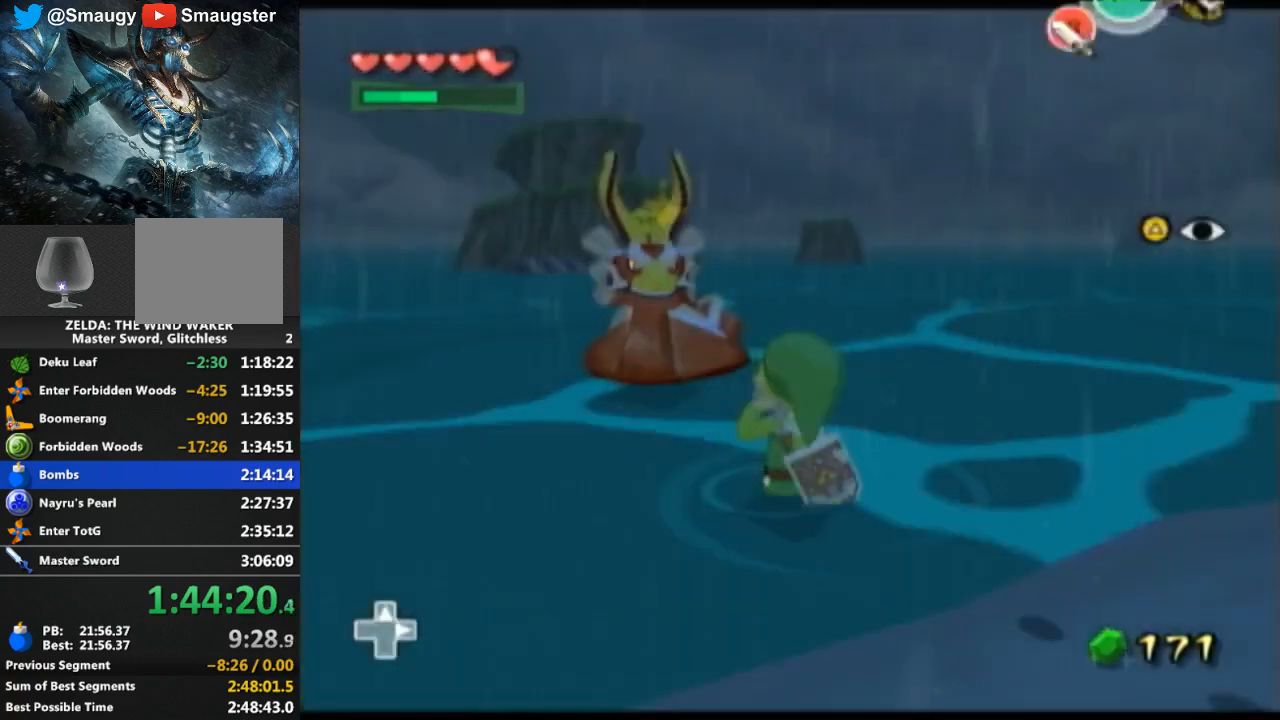
{"buttons": [], "left_stick": "up-right", "right_stick": "center", "events": [[33, "right_stick", "down-right"], [367, "right_stick", "center"]]}
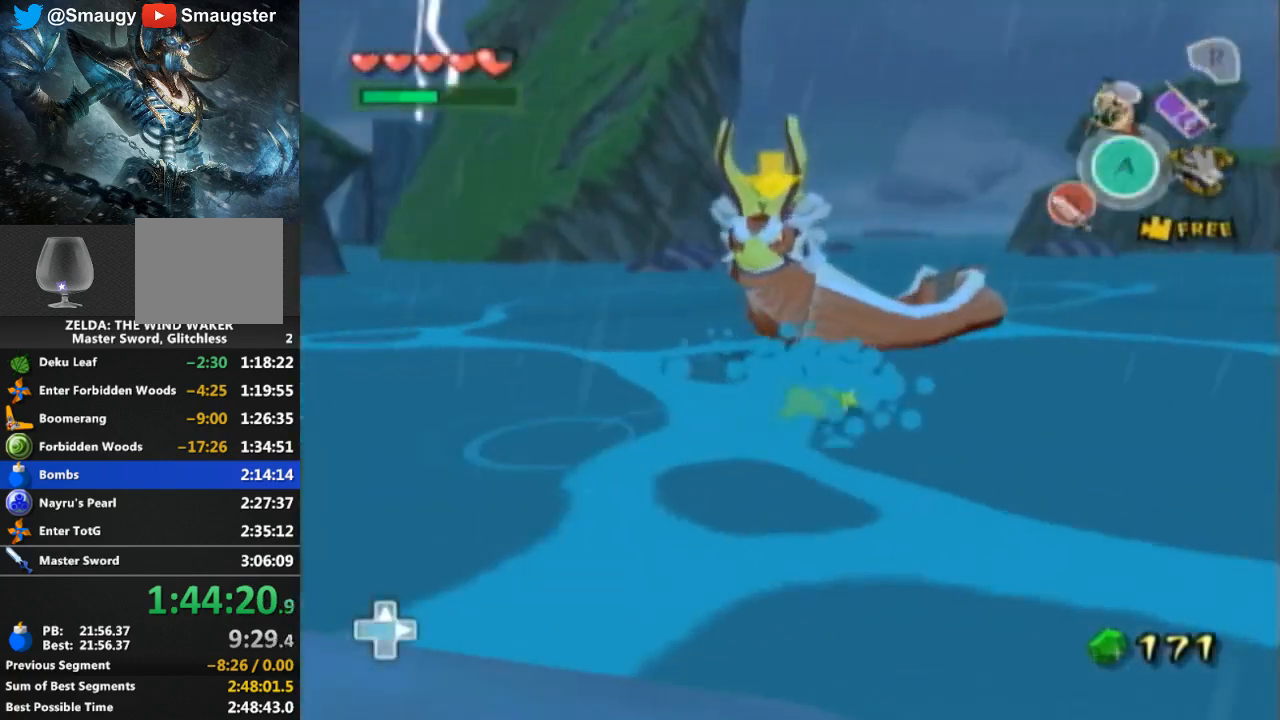
{"buttons": [], "left_stick": "up", "right_stick": "down-right", "events": [[233, "left_stick", "up"], [433, "right_stick", "down-right"]]}
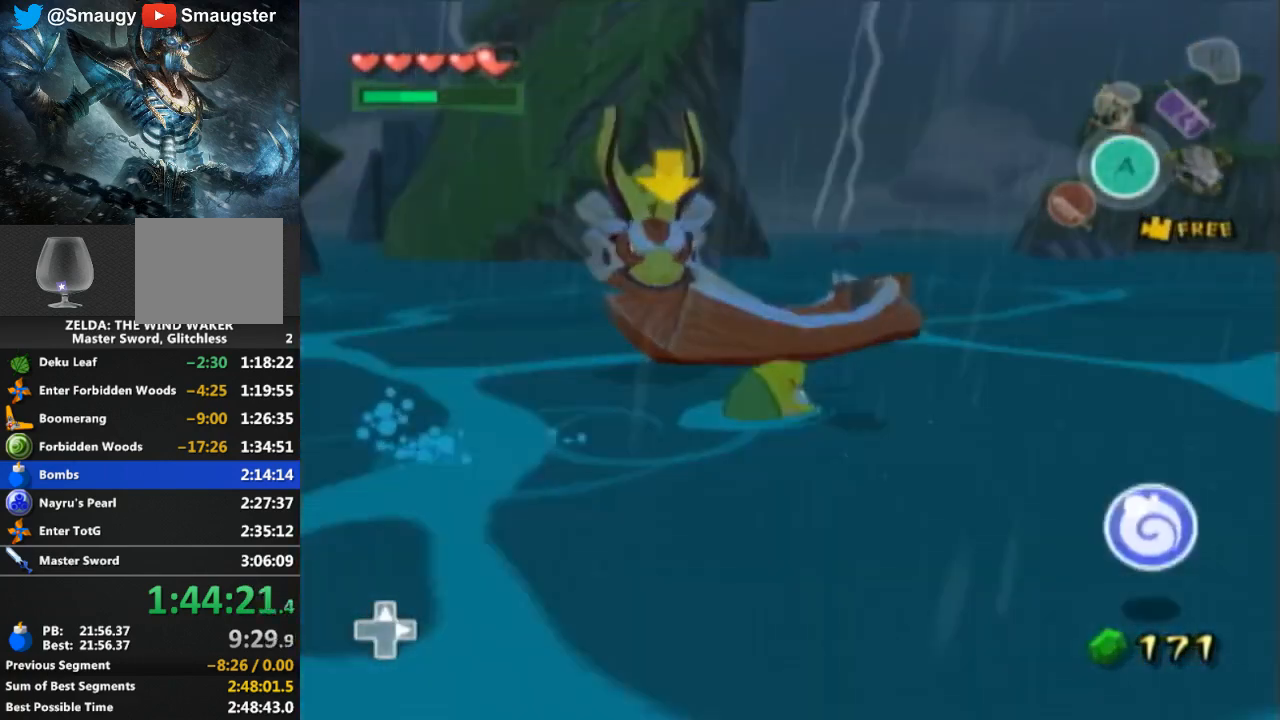
{"buttons": [], "left_stick": "up", "right_stick": "center", "events": [[67, "left_stick", "up-right"], [100, "right_stick", "center"], [367, "left_stick", "up"]]}
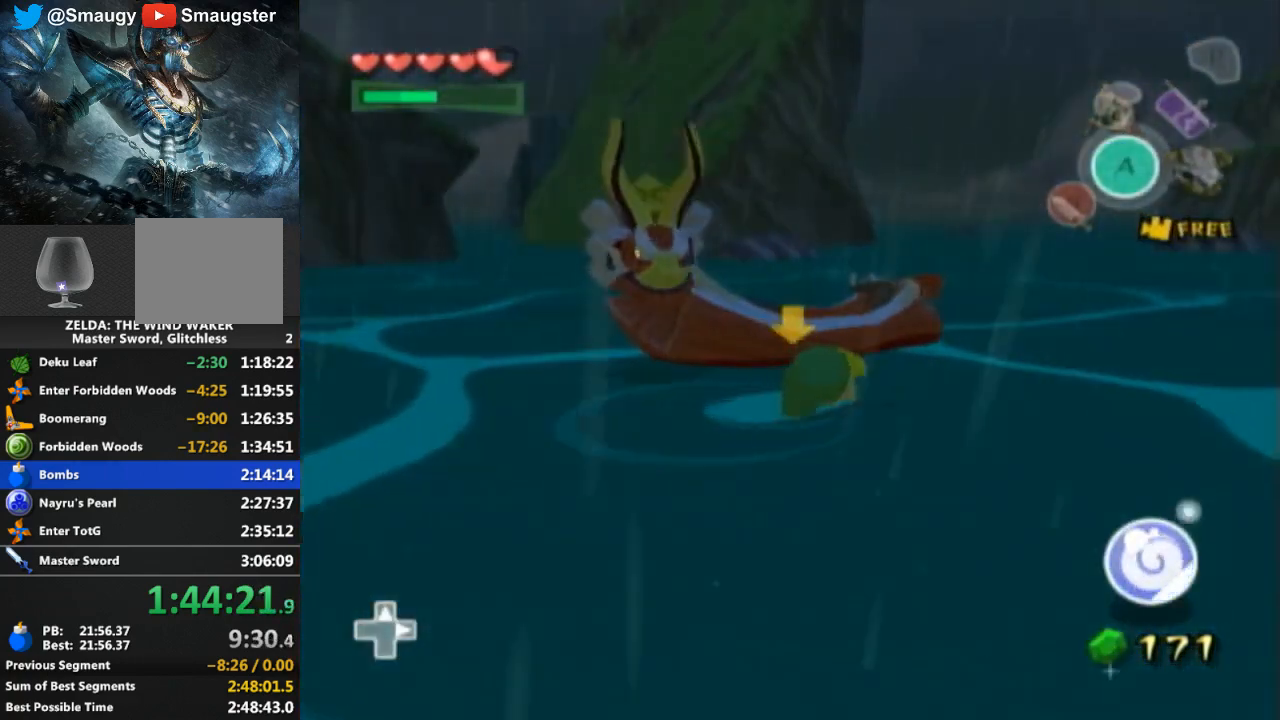
{"buttons": [], "left_stick": "center", "right_stick": "center", "events": [[233, "left_stick", "up-left"], [300, "A", "down"], [333, "A", "up"], [400, "A", "down"], [433, "left_stick", "center"], [467, "A", "up"]]}
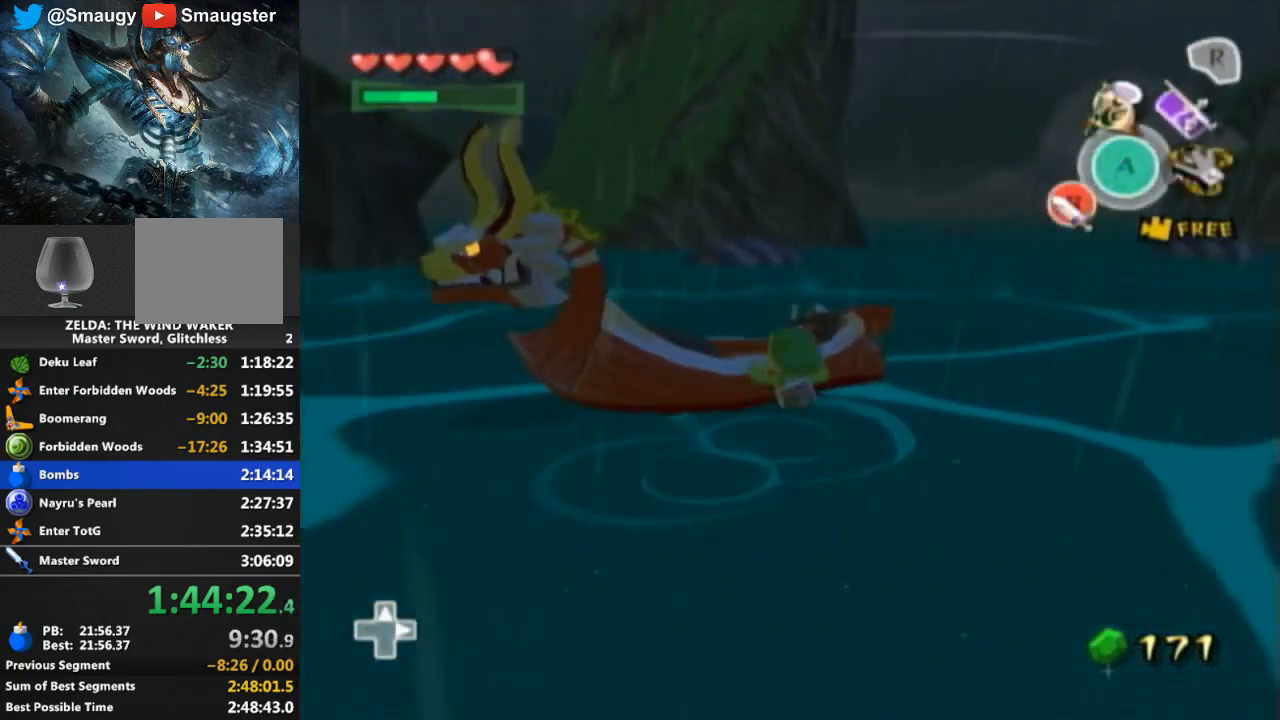
{"buttons": [], "left_stick": "right", "right_stick": "center", "events": [[133, "right_stick", "down-right"], [400, "right_stick", "center"], [500, "left_stick", "right"]]}
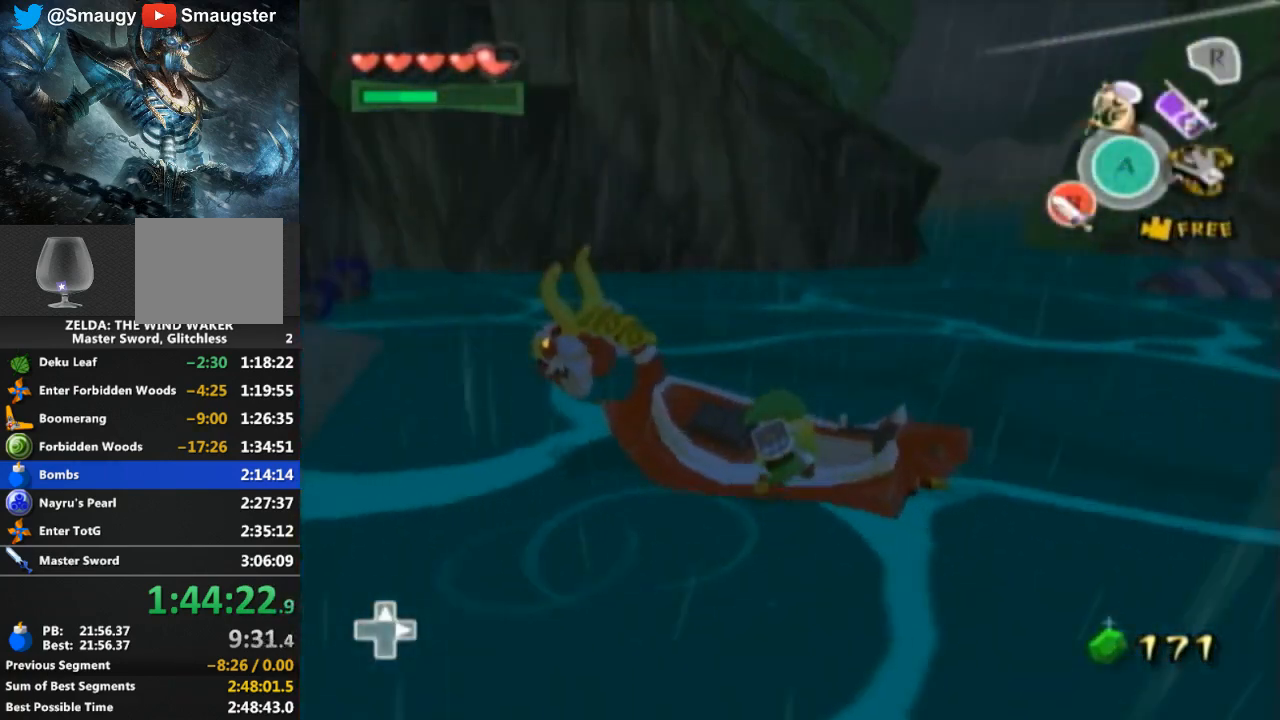
{"buttons": [], "left_stick": "right", "right_stick": "center", "events": []}
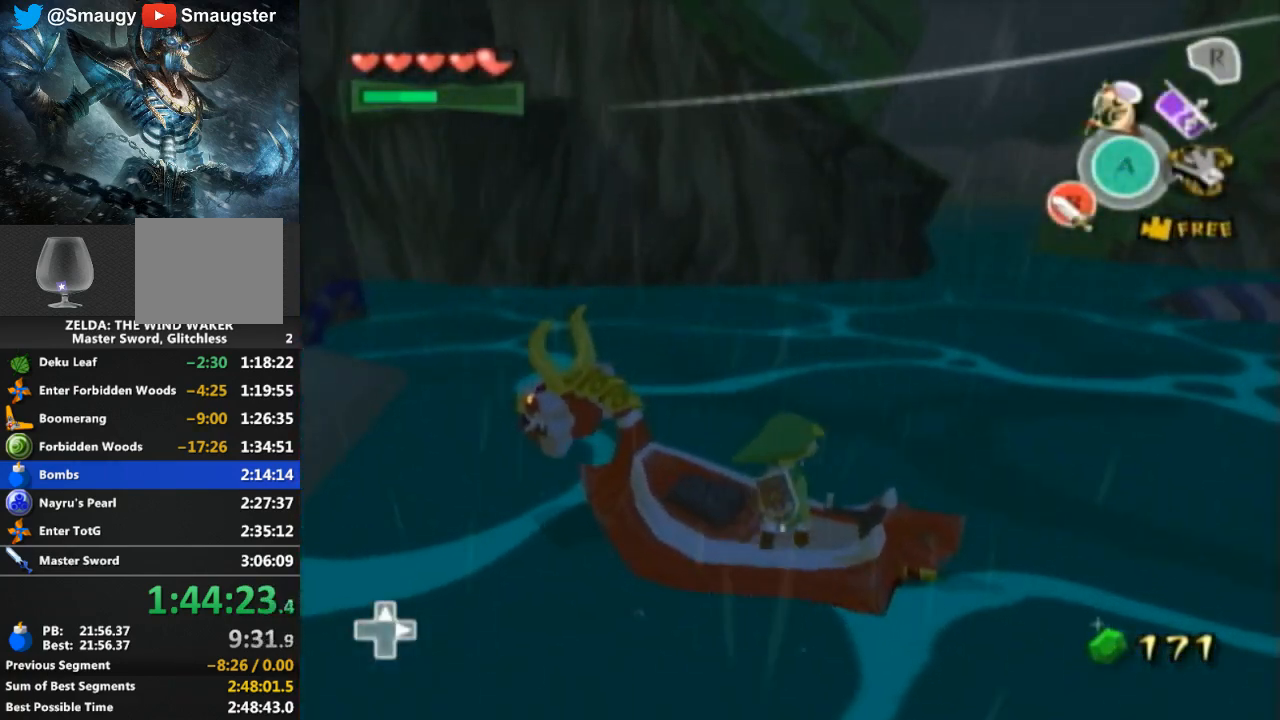
{"buttons": [], "left_stick": "right", "right_stick": "center", "events": [[33, "right_stick", "left"], [100, "right_stick", "center"]]}
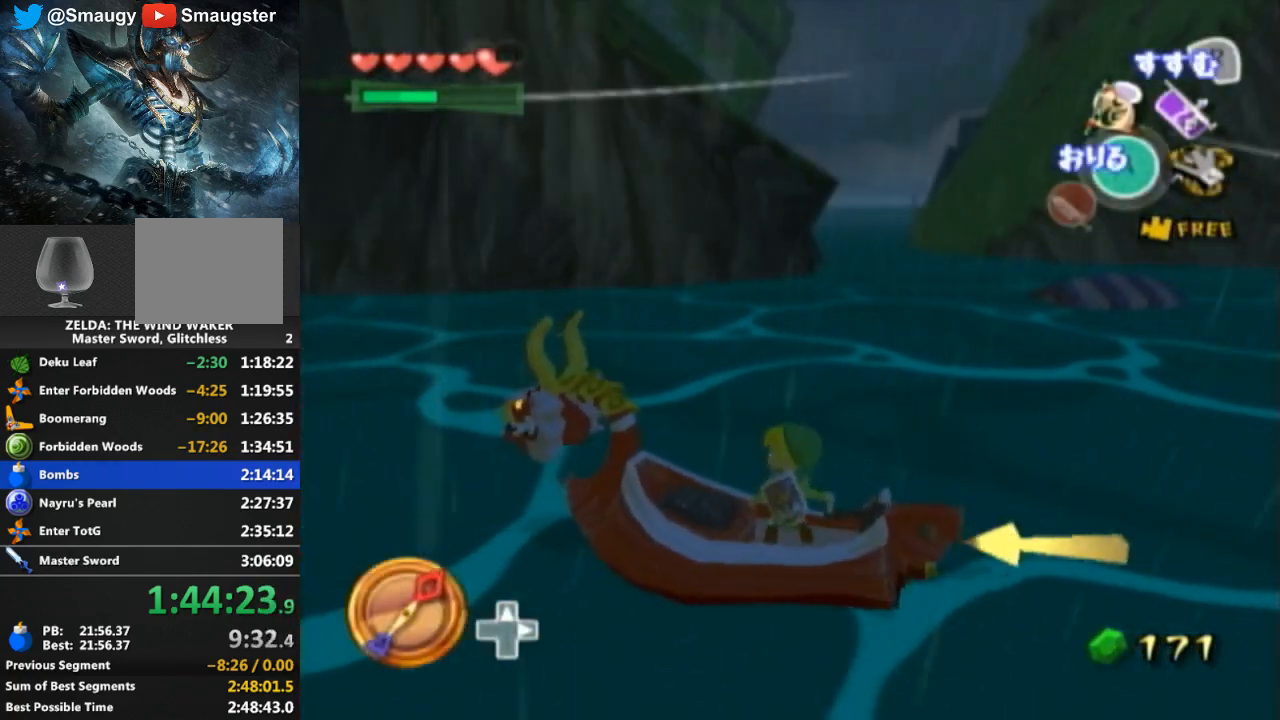
{"buttons": [], "left_stick": "right", "right_stick": "center", "events": []}
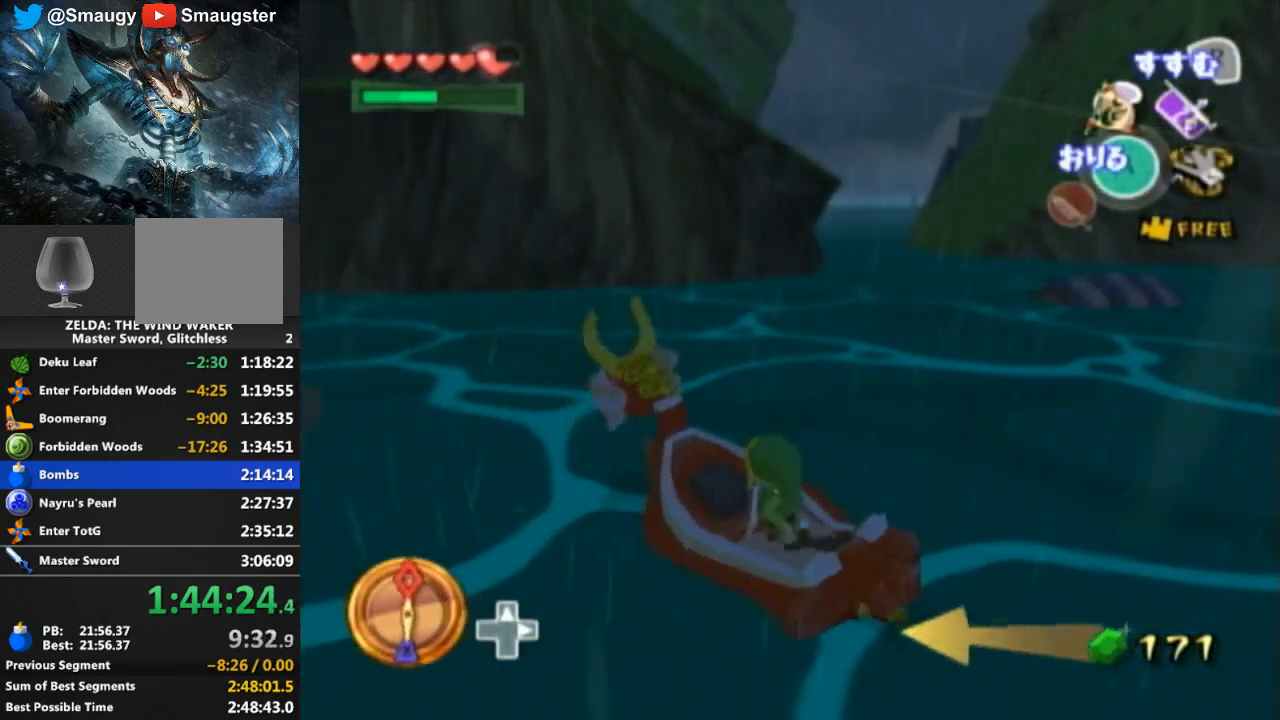
{"buttons": ["Y"], "left_stick": "right", "right_stick": "center", "events": [[467, "Y", "down"]]}
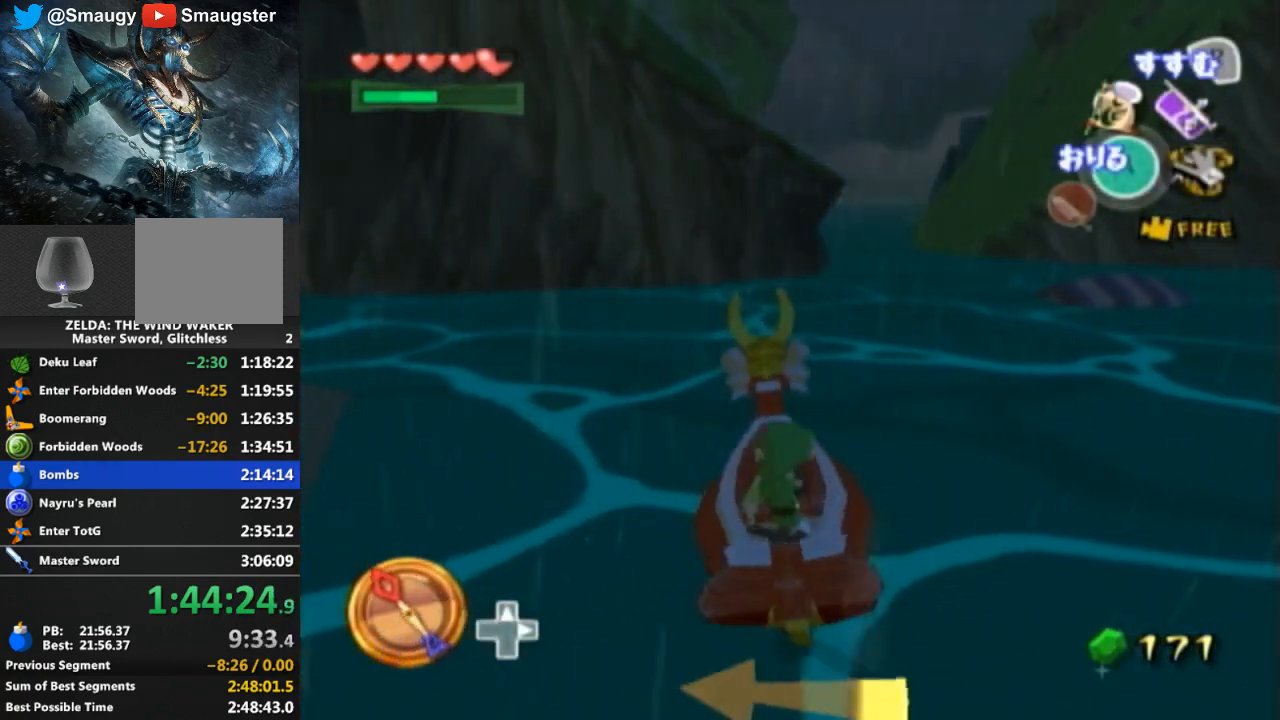
{"buttons": [], "left_stick": "center", "right_stick": "center", "events": [[33, "left_stick", "center"], [67, "Y", "up"], [200, "A", "down"], [300, "A", "up"], [433, "Y", "down"], [500, "Y", "up"]]}
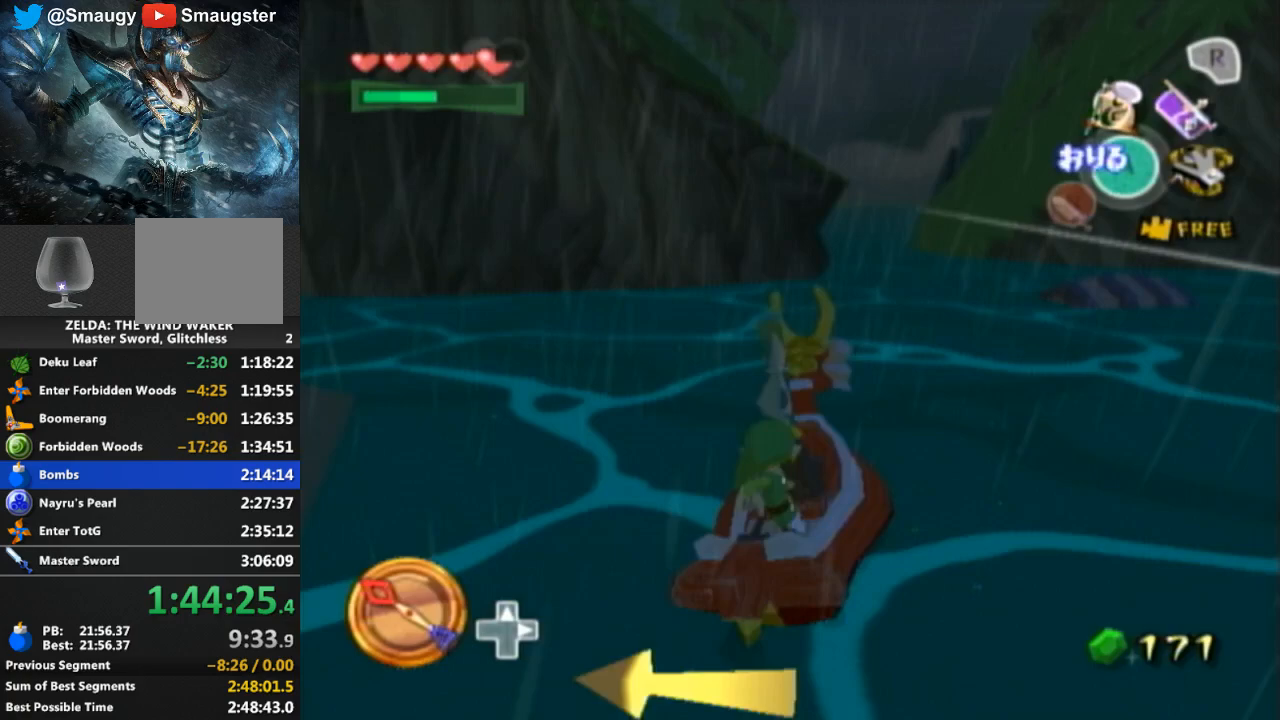
{"buttons": [], "left_stick": "left", "right_stick": "center", "events": [[133, "A", "down"], [200, "left_stick", "left"], [267, "A", "up"], [400, "Y", "down"], [500, "Y", "up"]]}
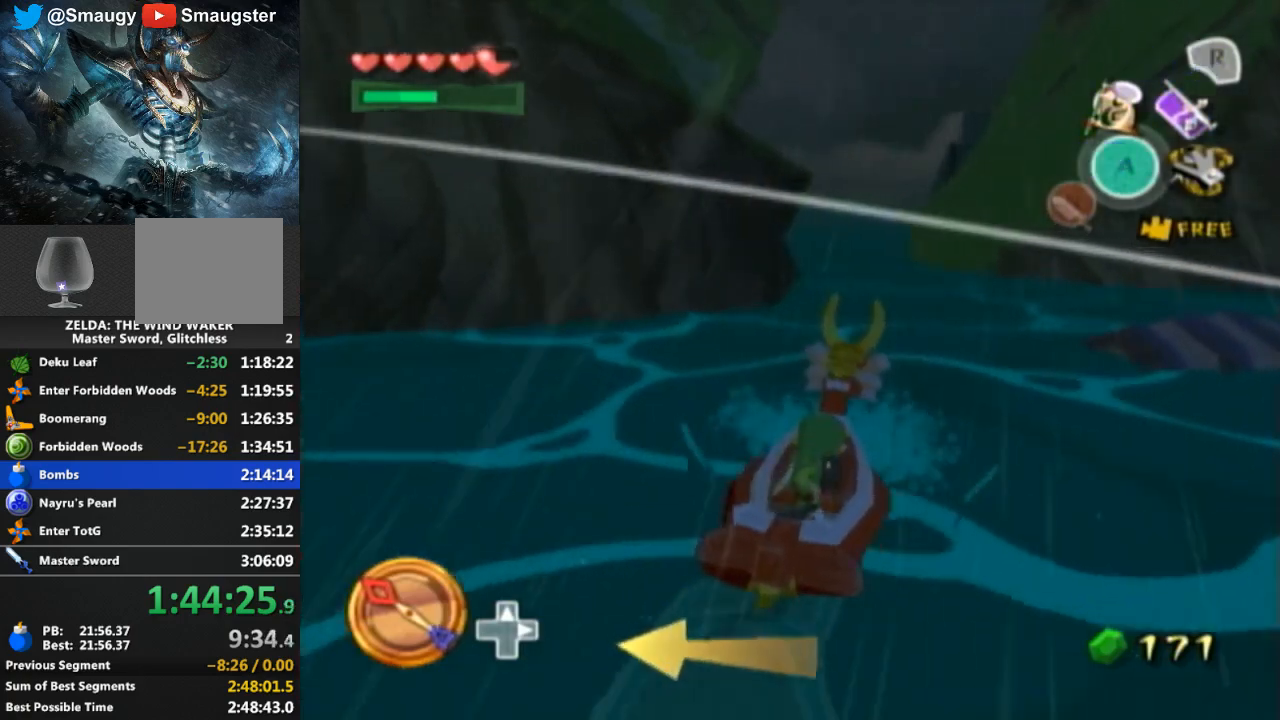
{"buttons": [], "left_stick": "center", "right_stick": "center", "events": [[67, "left_stick", "center"], [100, "A", "down"], [200, "A", "up"], [333, "Y", "down"], [433, "Y", "up"]]}
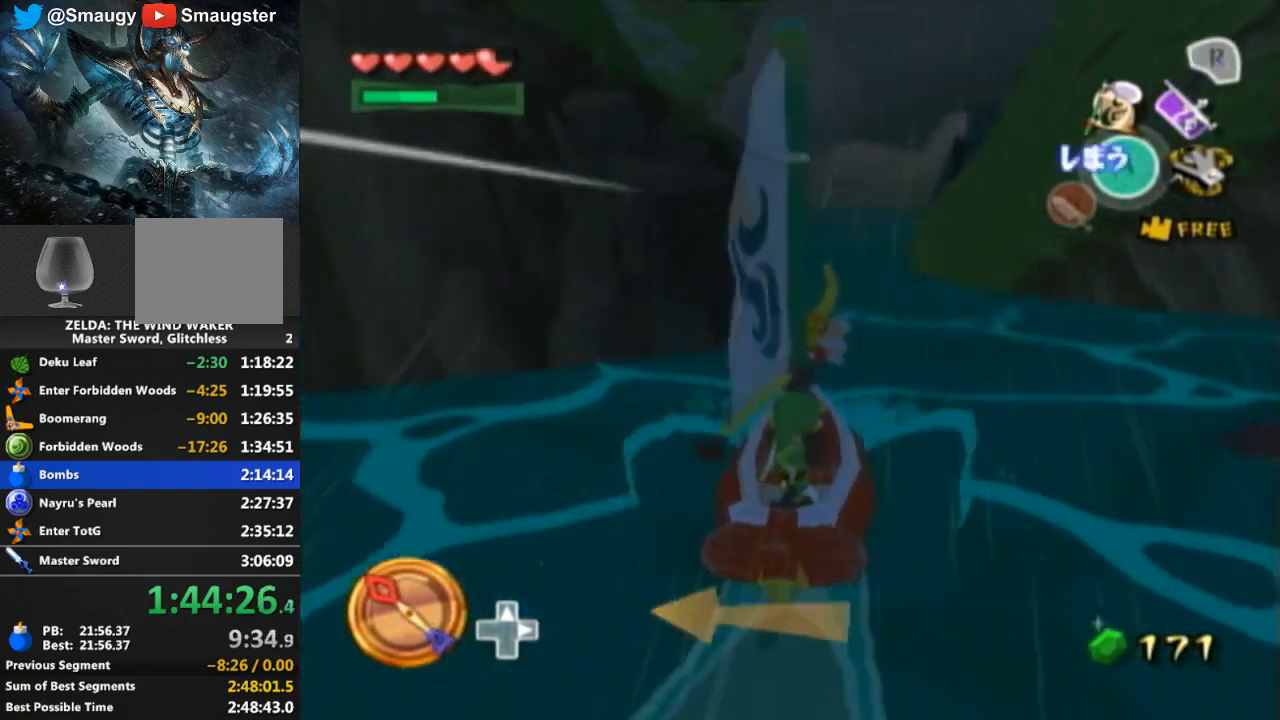
{"buttons": [], "left_stick": "left", "right_stick": "center", "events": [[33, "A", "down"], [167, "A", "up"], [333, "Y", "down"], [433, "left_stick", "left"], [467, "Y", "up"]]}
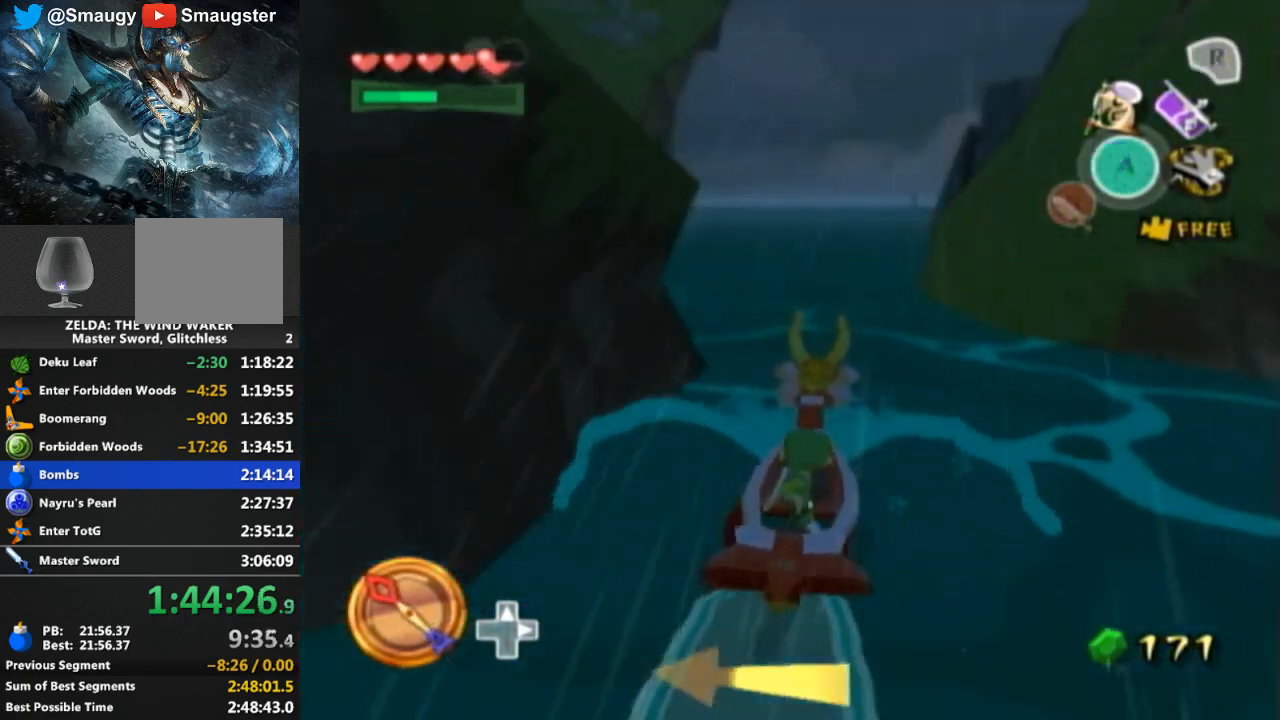
{"buttons": [], "left_stick": "center", "right_stick": "center", "events": [[300, "left_stick", "center"]]}